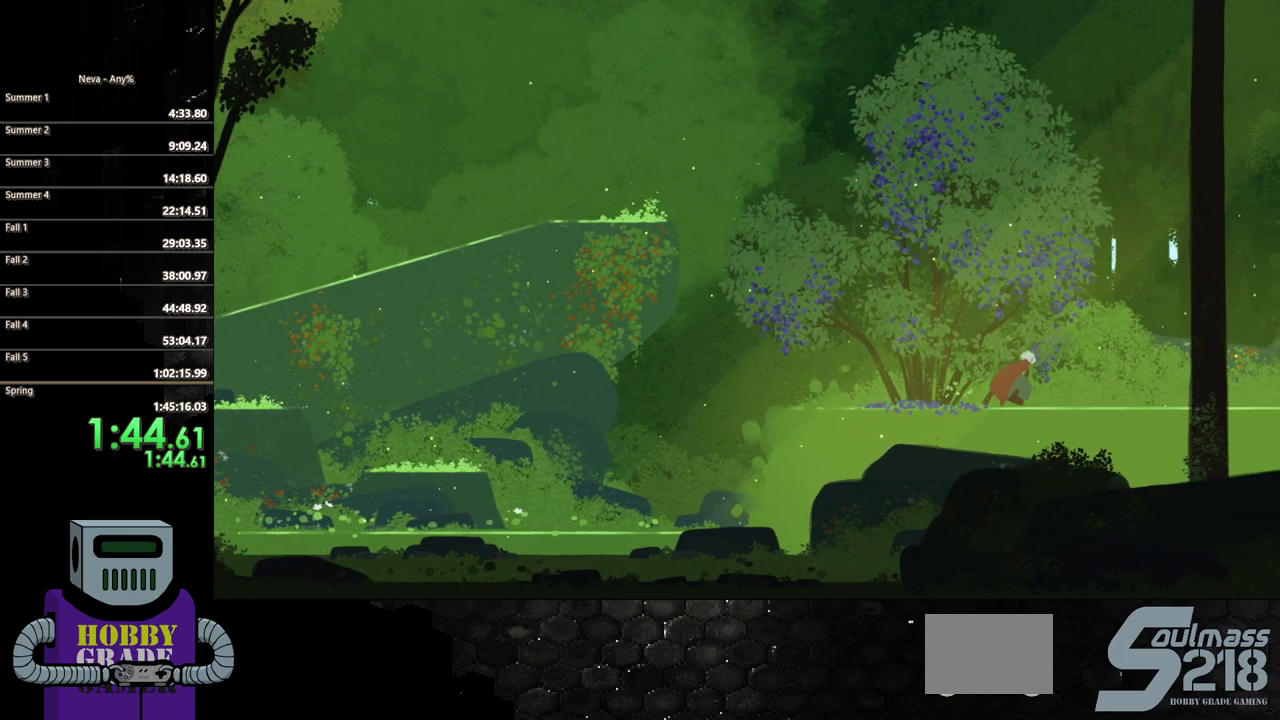
Gameplay with a controller (PlayStation layout); each line is a JSON object with the inputs held at the frame after it. "events" lists button and stick changes between this image and that frame as [ms after this image, input, new state], when the widget could be followed in between. Not read: L3 R3 left_stick right_stick.
{"buttons": ["DPAD_LEFT"], "events": [[250, "DPAD_RIGHT", "up"], [300, "DPAD_LEFT", "down"]]}
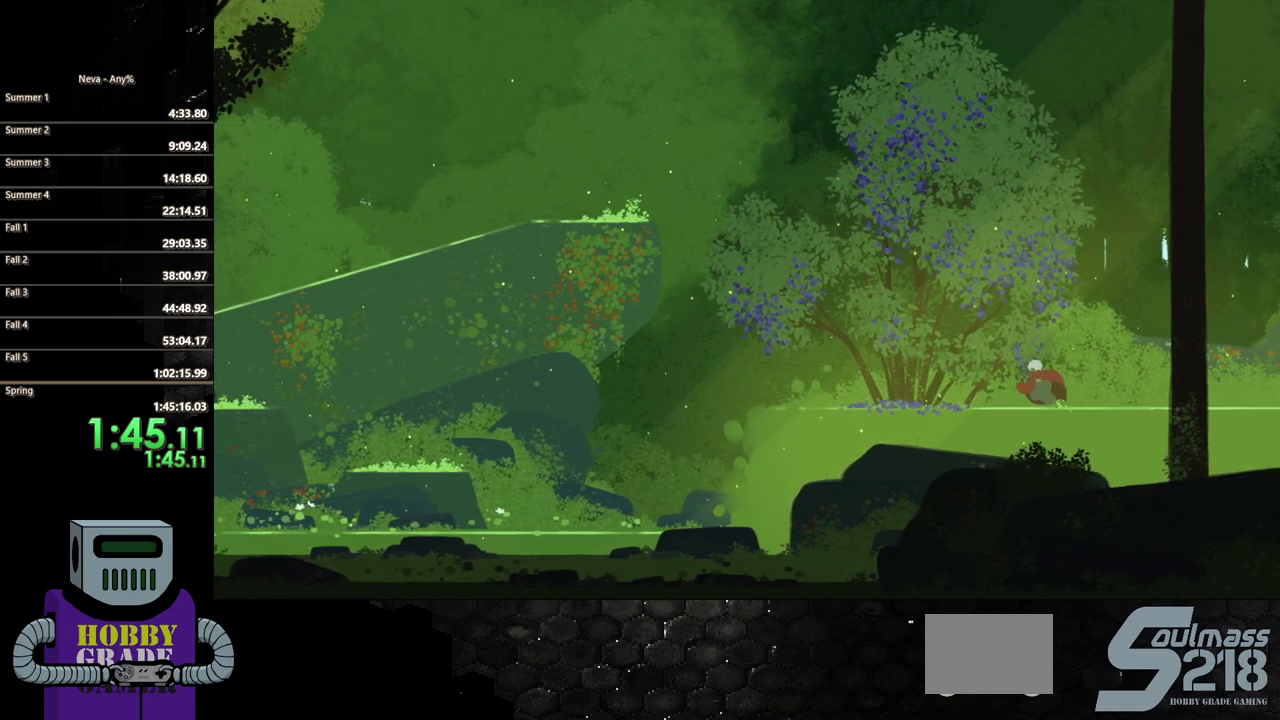
{"buttons": ["TRIANGLE"], "events": [[100, "DPAD_LEFT", "up"], [233, "TRIANGLE", "down"], [350, "TRIANGLE", "up"], [467, "TRIANGLE", "down"]]}
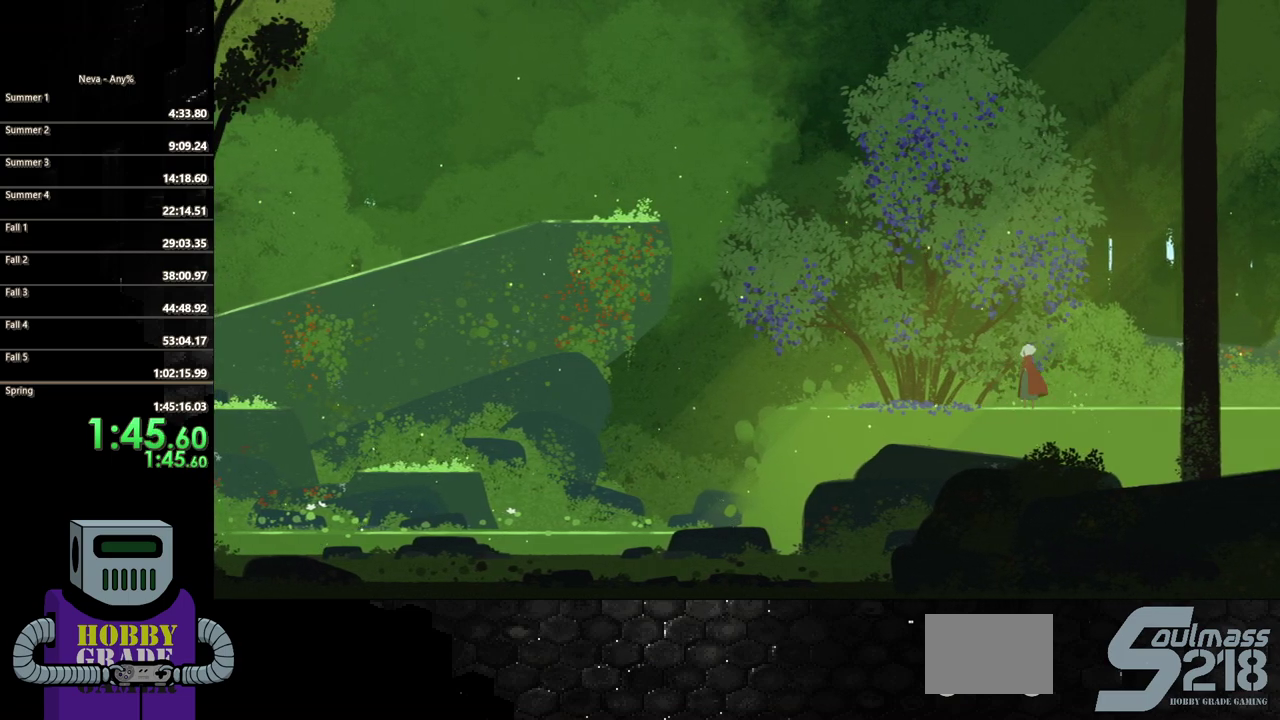
{"buttons": [], "events": [[283, "TRIANGLE", "up"]]}
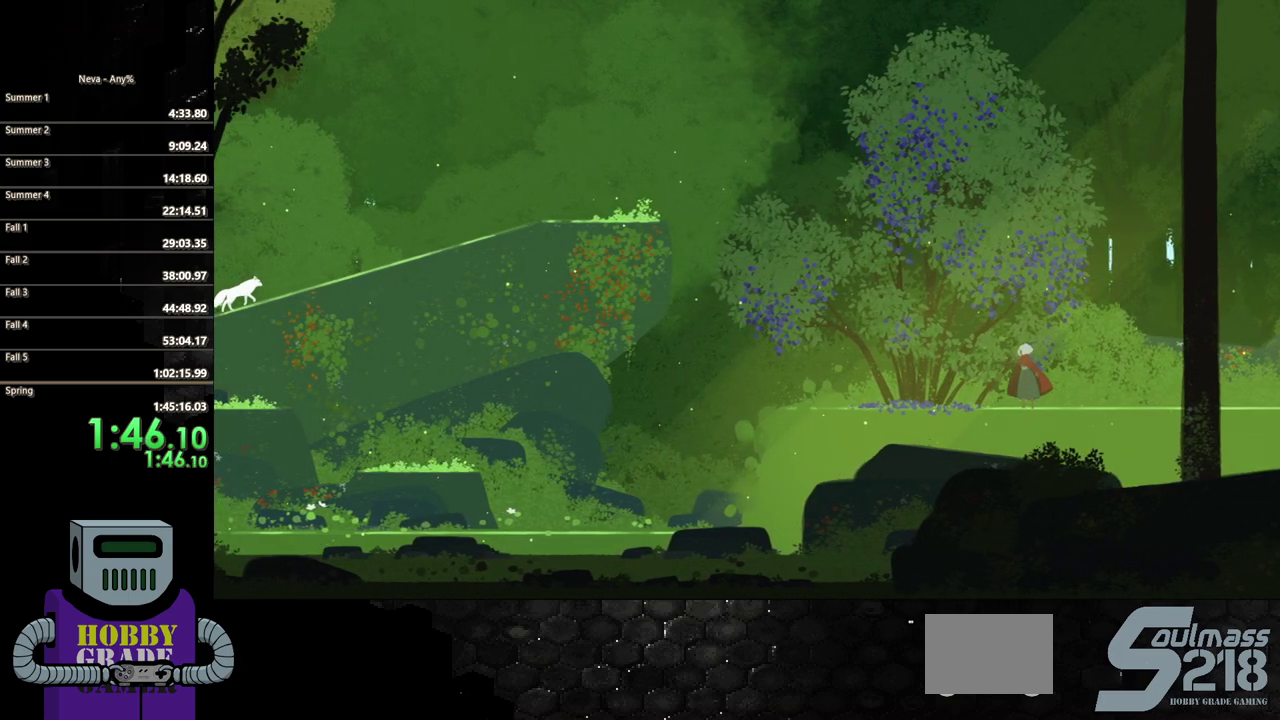
{"buttons": [], "events": []}
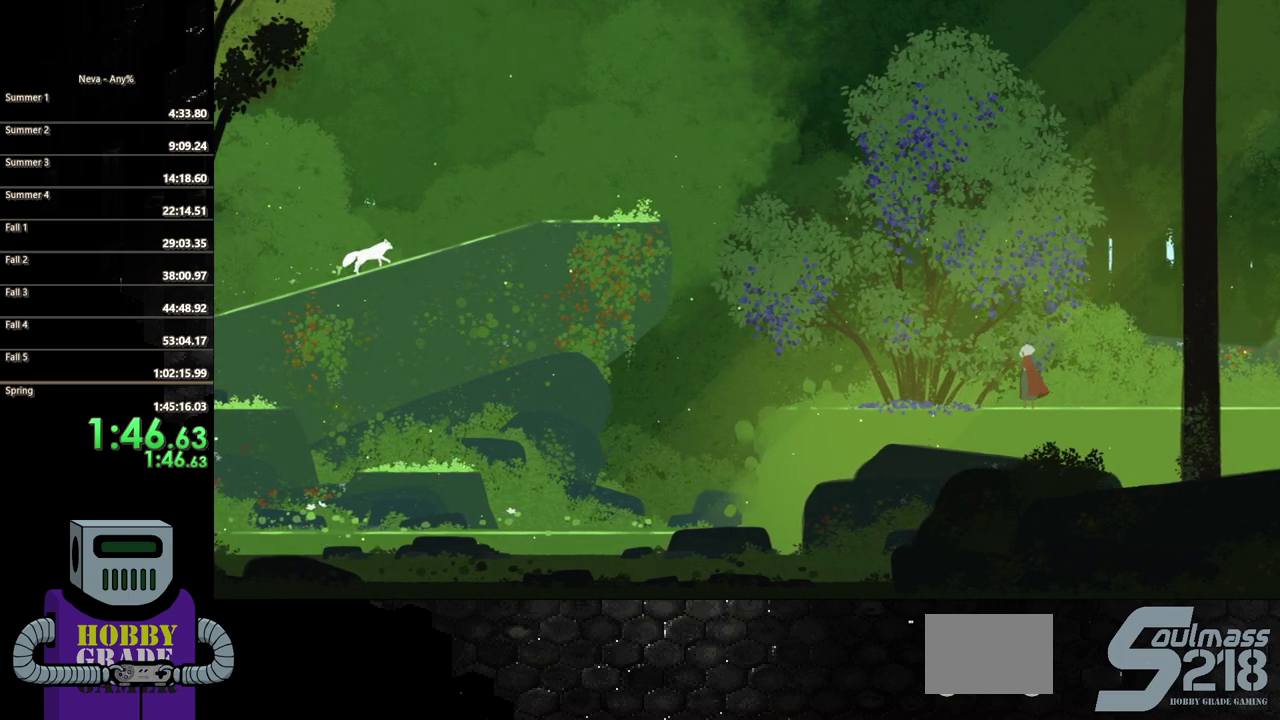
{"buttons": ["TRIANGLE"], "events": [[167, "TRIANGLE", "down"], [300, "TRIANGLE", "up"], [483, "TRIANGLE", "down"]]}
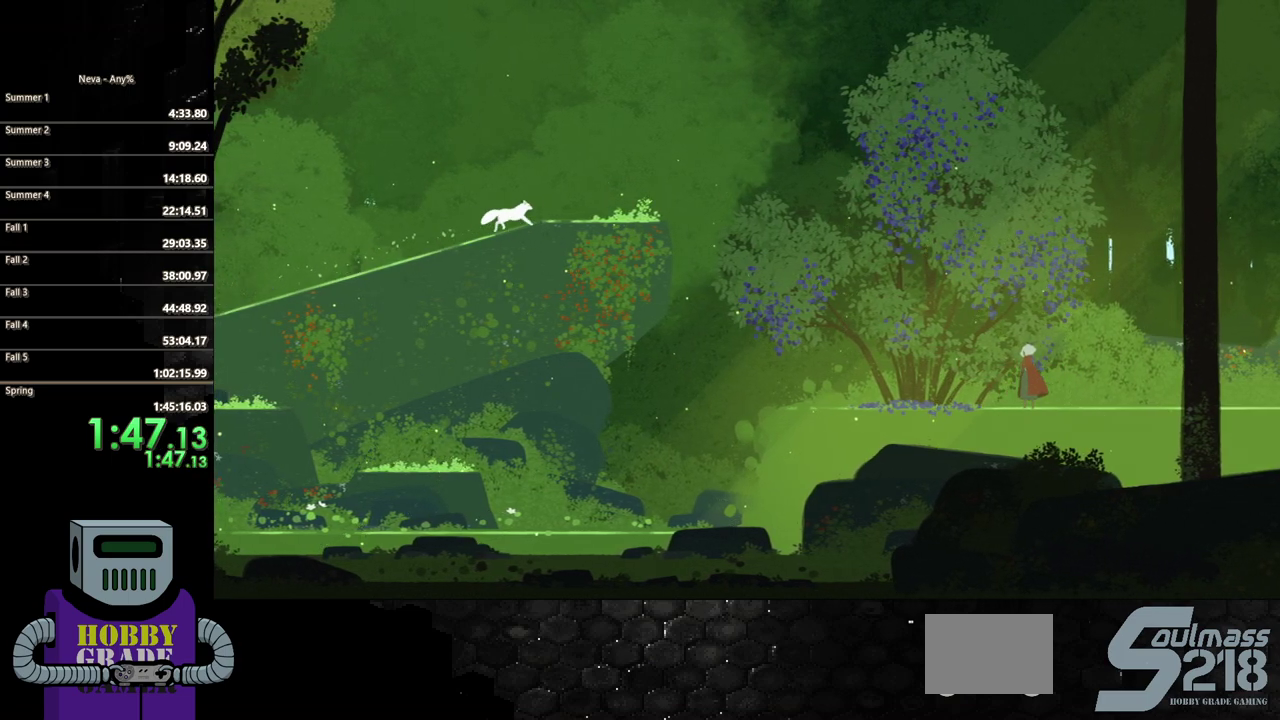
{"buttons": [], "events": [[83, "TRIANGLE", "up"], [183, "TRIANGLE", "down"], [283, "TRIANGLE", "up"], [367, "TRIANGLE", "down"], [450, "TRIANGLE", "up"]]}
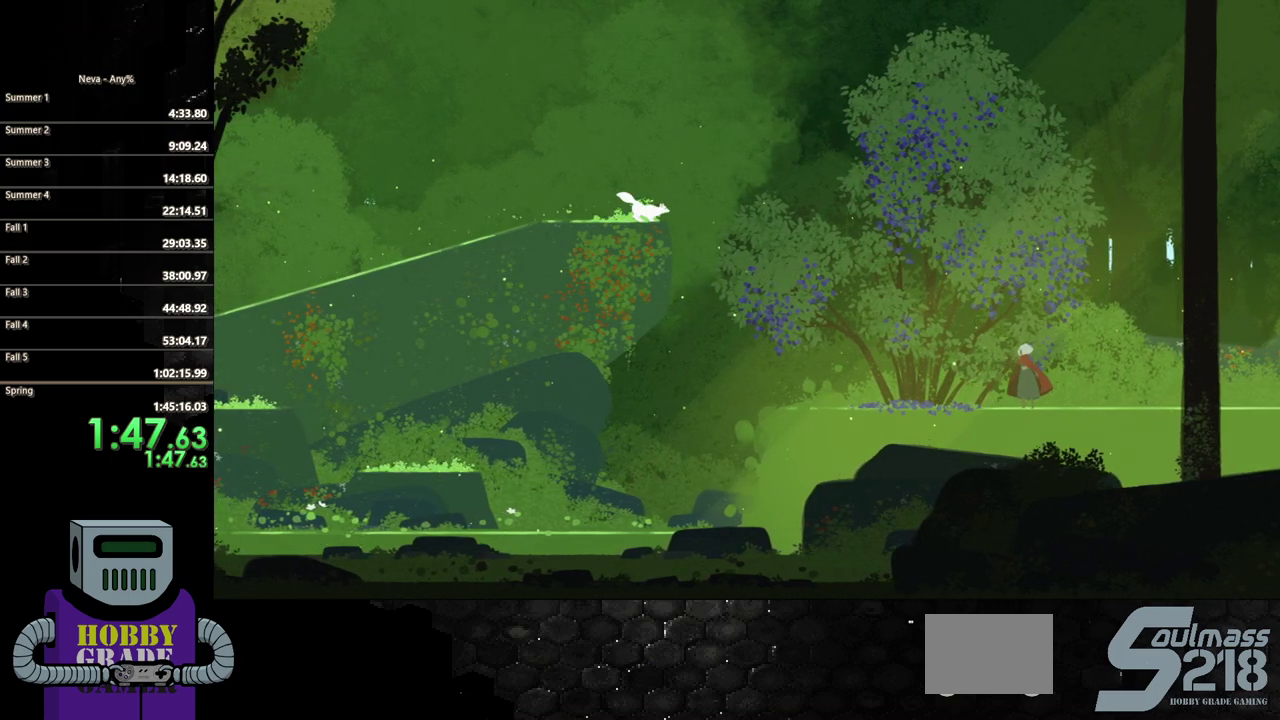
{"buttons": [], "events": [[50, "TRIANGLE", "down"], [150, "TRIANGLE", "up"], [217, "TRIANGLE", "down"], [333, "TRIANGLE", "up"]]}
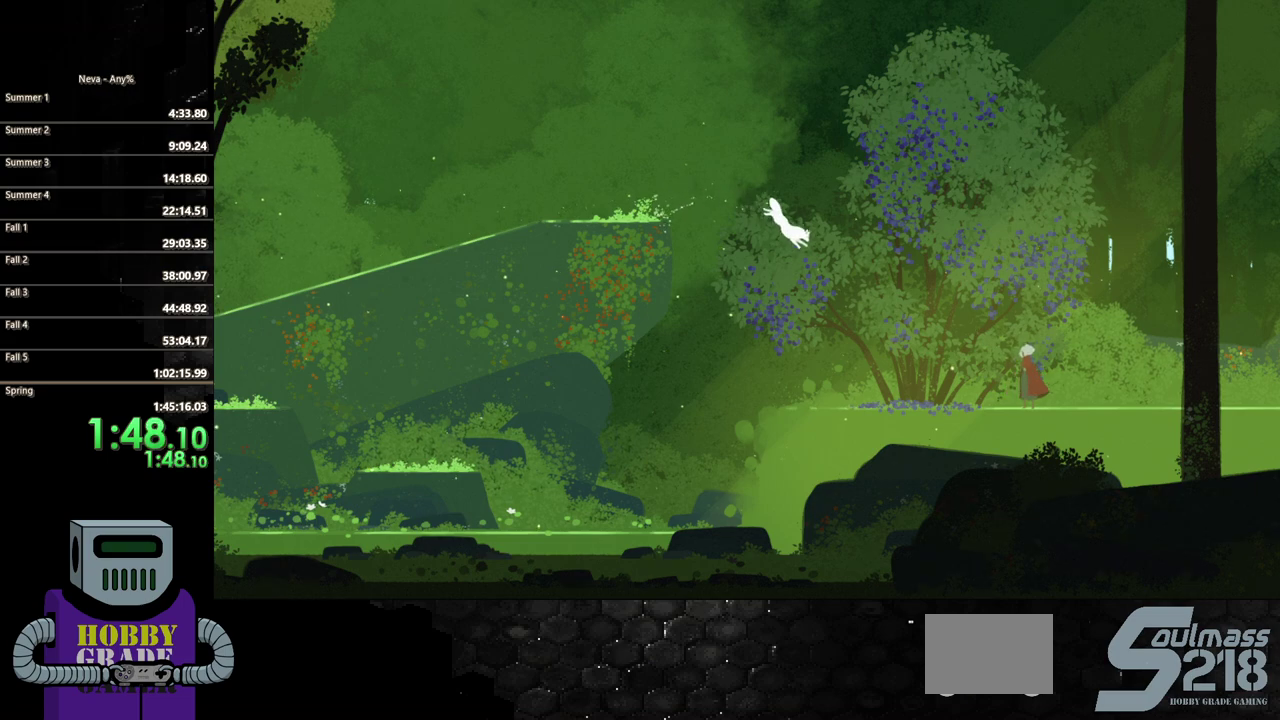
{"buttons": ["TRIANGLE", "DPAD_RIGHT"], "events": [[250, "DPAD_RIGHT", "down"], [433, "TRIANGLE", "down"]]}
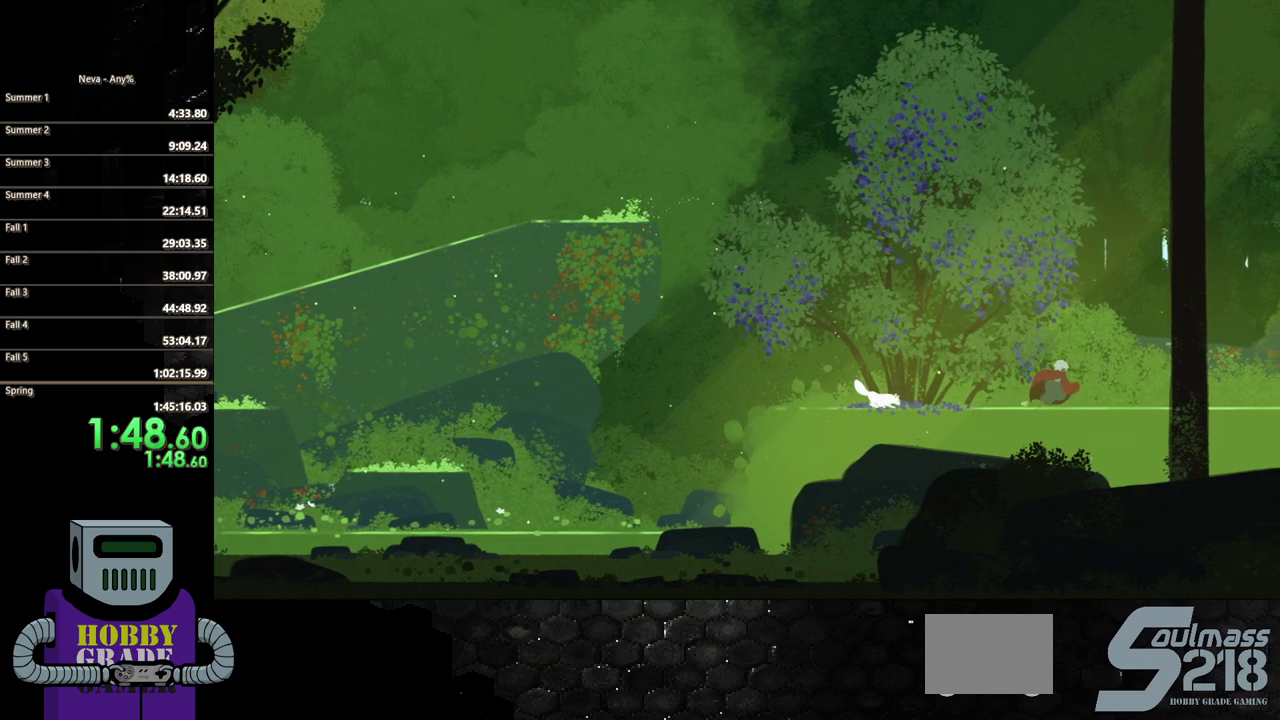
{"buttons": ["TRIANGLE", "DPAD_RIGHT"], "events": [[33, "TRIANGLE", "up"], [117, "TRIANGLE", "down"], [217, "TRIANGLE", "up"], [300, "TRIANGLE", "down"], [383, "TRIANGLE", "up"], [483, "TRIANGLE", "down"]]}
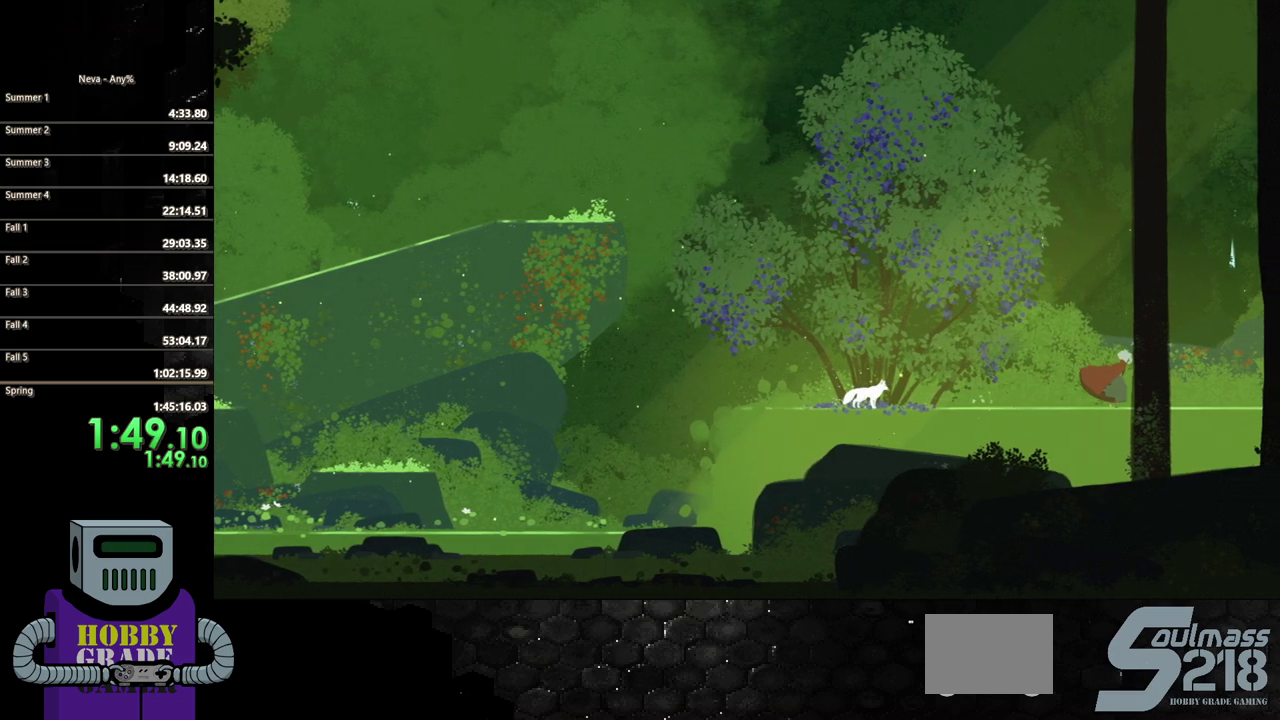
{"buttons": ["DPAD_RIGHT"], "events": [[67, "TRIANGLE", "up"], [167, "TRIANGLE", "down"], [250, "TRIANGLE", "up"], [333, "TRIANGLE", "down"], [450, "TRIANGLE", "up"]]}
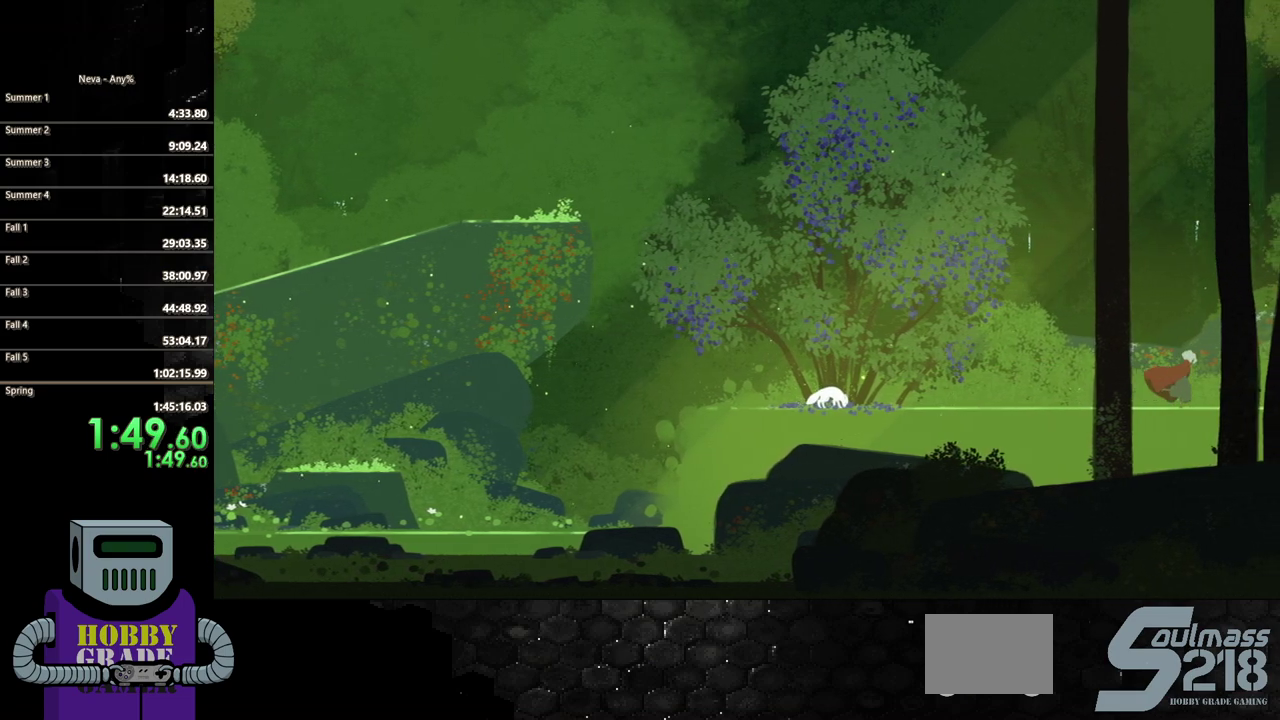
{"buttons": ["TRIANGLE", "DPAD_RIGHT"], "events": [[33, "TRIANGLE", "down"], [117, "TRIANGLE", "up"], [200, "TRIANGLE", "down"], [317, "TRIANGLE", "up"], [417, "TRIANGLE", "down"]]}
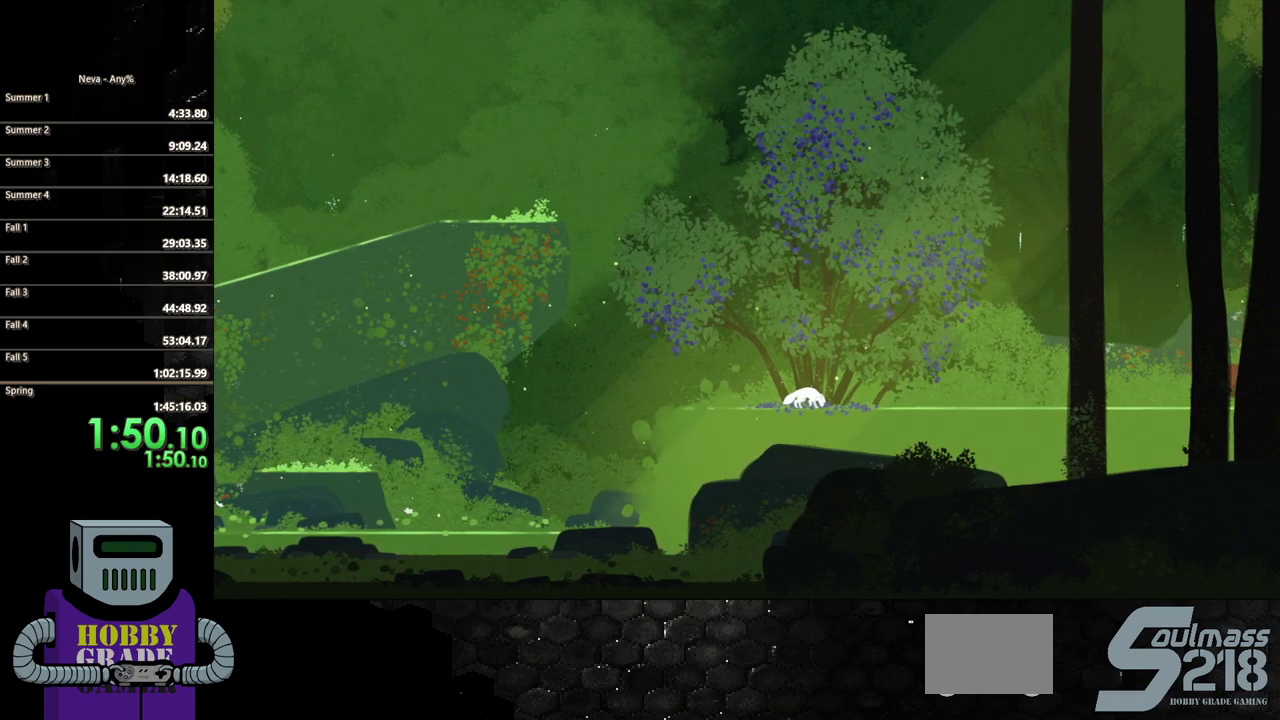
{"buttons": ["TRIANGLE", "DPAD_LEFT"], "events": [[33, "TRIANGLE", "up"], [100, "TRIANGLE", "down"], [150, "DPAD_RIGHT", "up"], [183, "TRIANGLE", "up"], [283, "TRIANGLE", "down"], [350, "DPAD_LEFT", "down"], [367, "TRIANGLE", "up"], [483, "TRIANGLE", "down"]]}
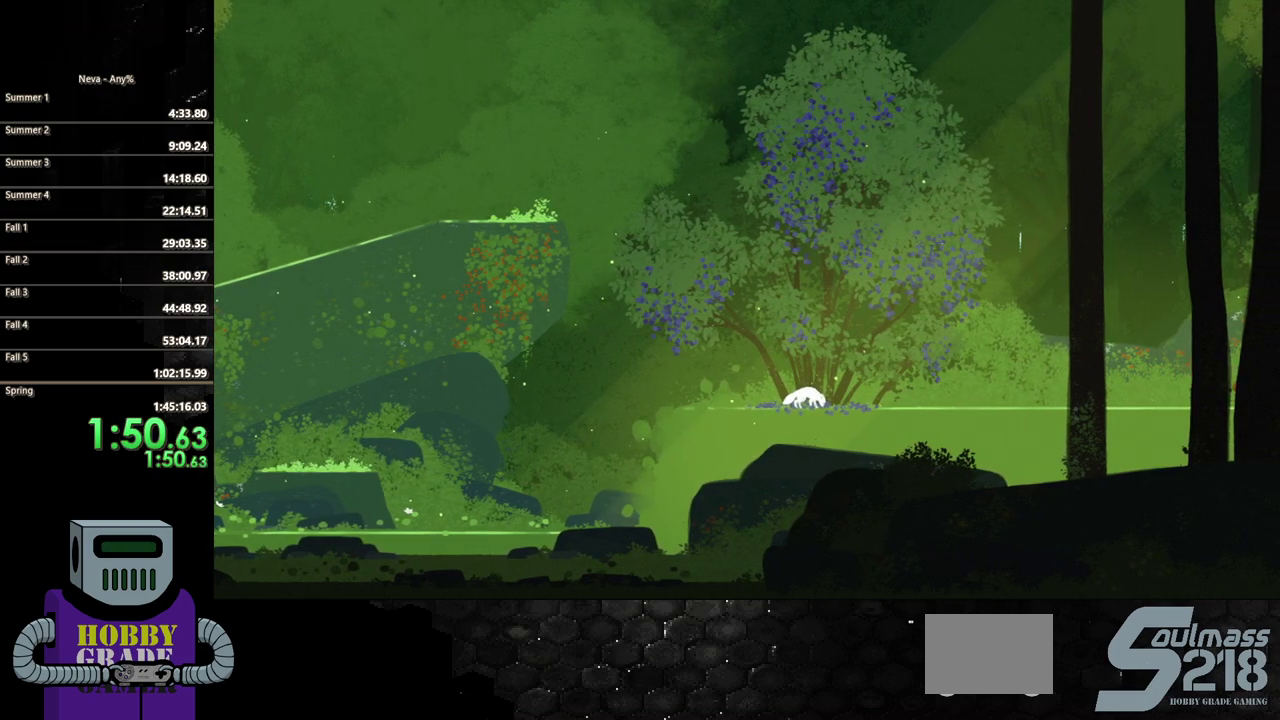
{"buttons": ["DPAD_LEFT"], "events": [[67, "TRIANGLE", "up"]]}
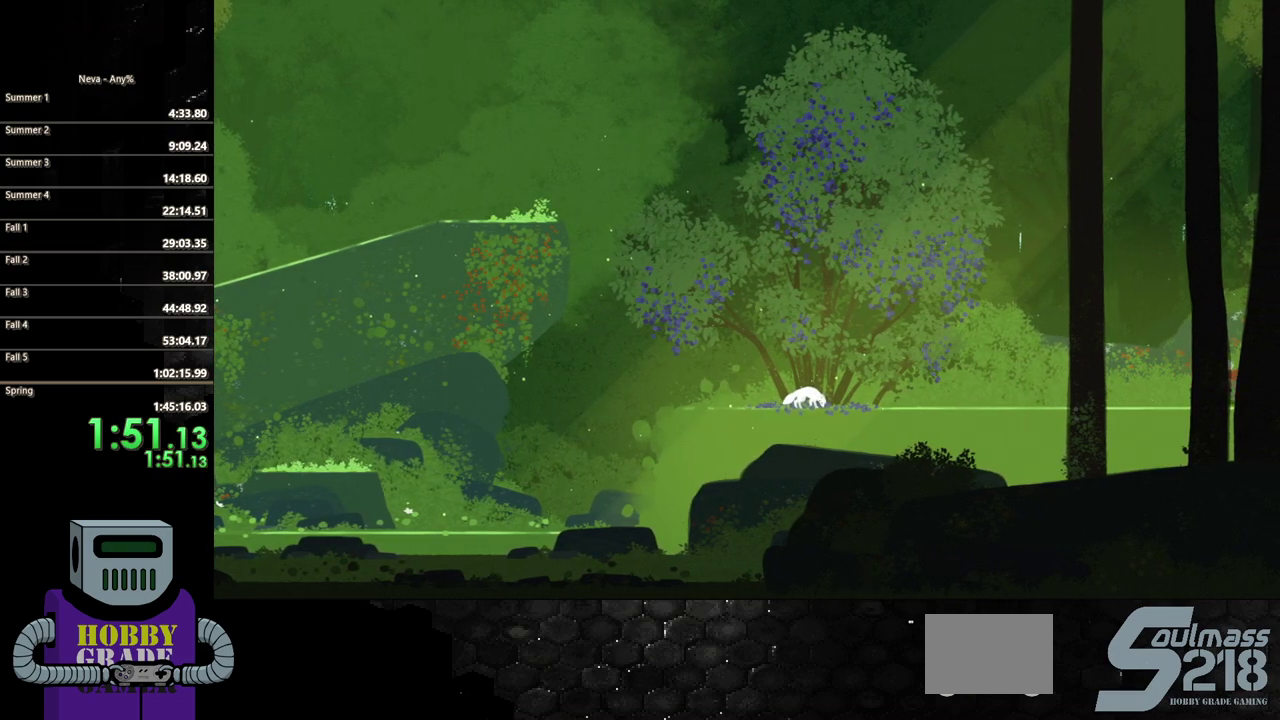
{"buttons": ["DPAD_RIGHT"], "events": [[267, "DPAD_LEFT", "up"], [433, "DPAD_RIGHT", "down"]]}
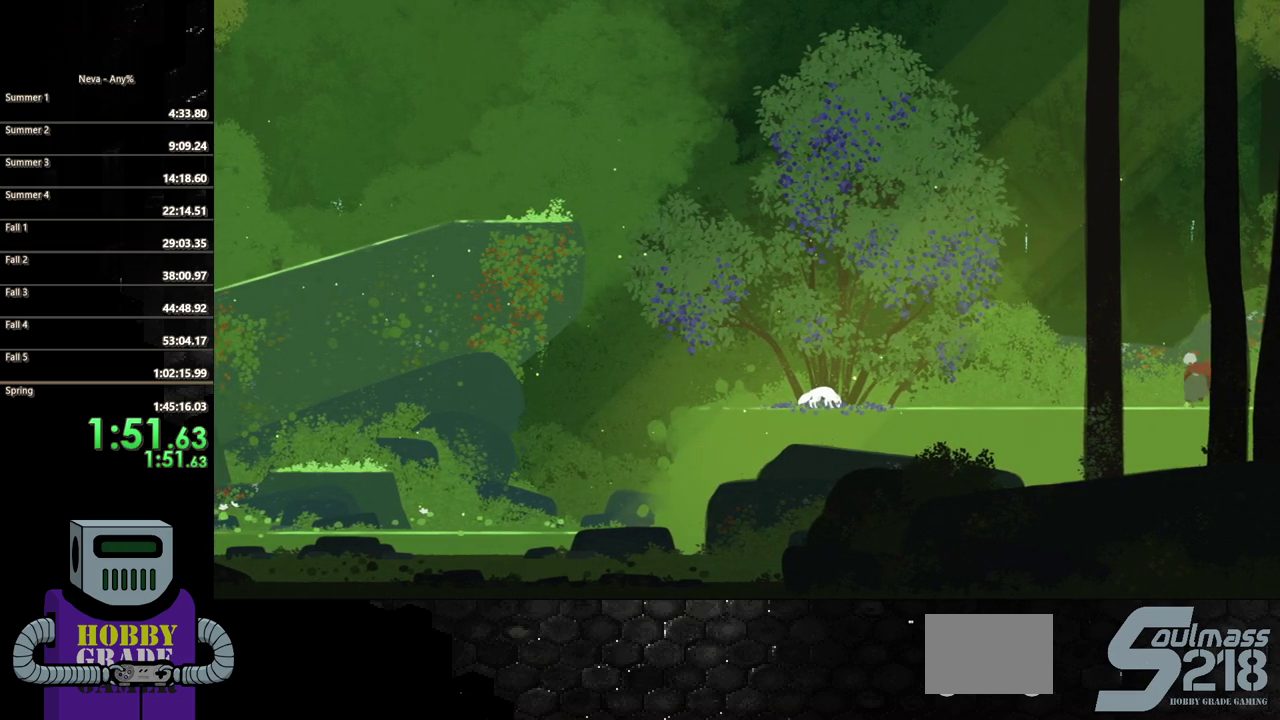
{"buttons": [], "events": [[83, "DPAD_RIGHT", "up"]]}
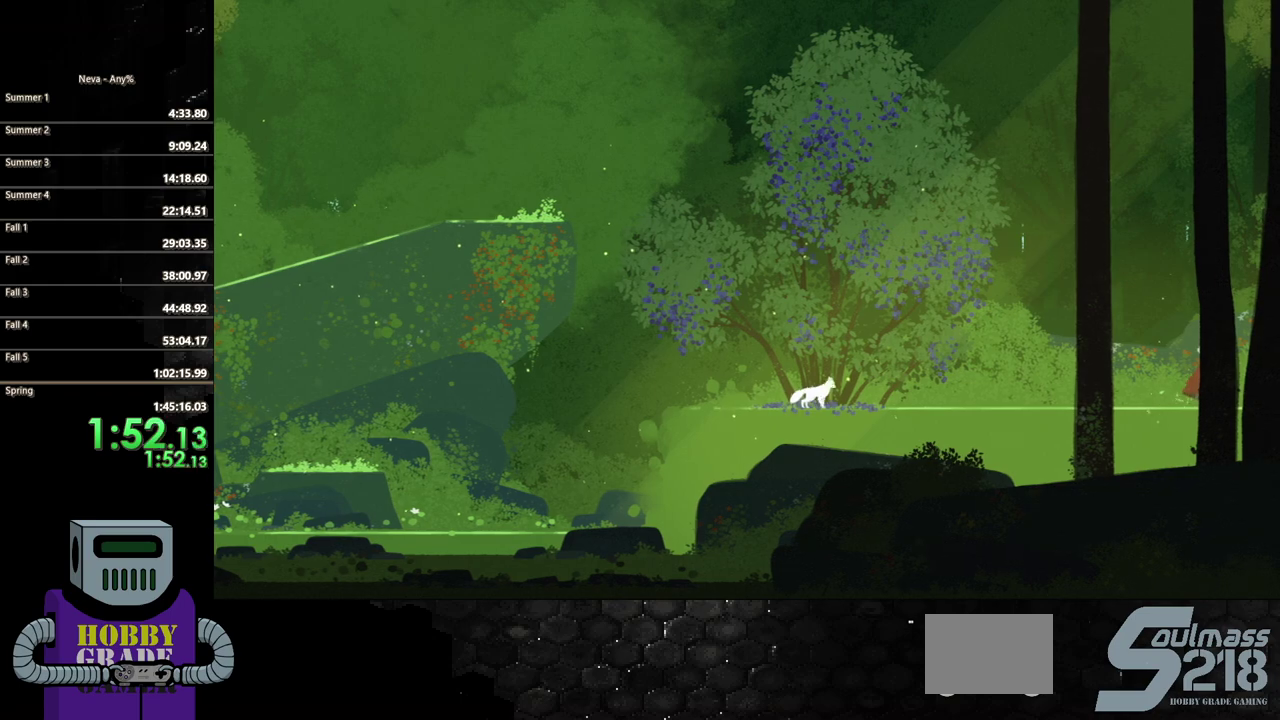
{"buttons": ["CIRCLE", "DPAD_RIGHT"], "events": [[267, "CIRCLE", "down"], [267, "DPAD_RIGHT", "down"], [350, "CIRCLE", "up"], [450, "CIRCLE", "down"]]}
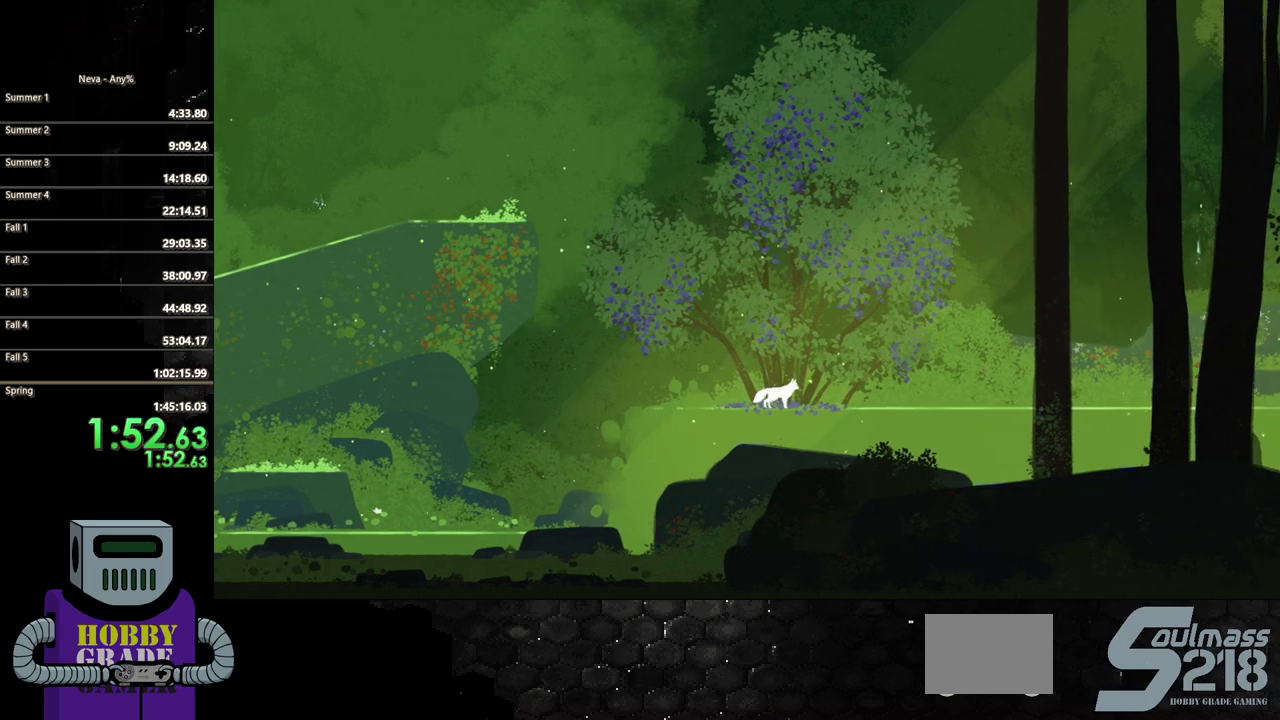
{"buttons": ["CIRCLE", "DPAD_RIGHT"], "events": [[50, "CIRCLE", "up"], [117, "CIRCLE", "down"], [200, "CIRCLE", "up"], [300, "CIRCLE", "down"], [383, "CIRCLE", "up"], [467, "CIRCLE", "down"]]}
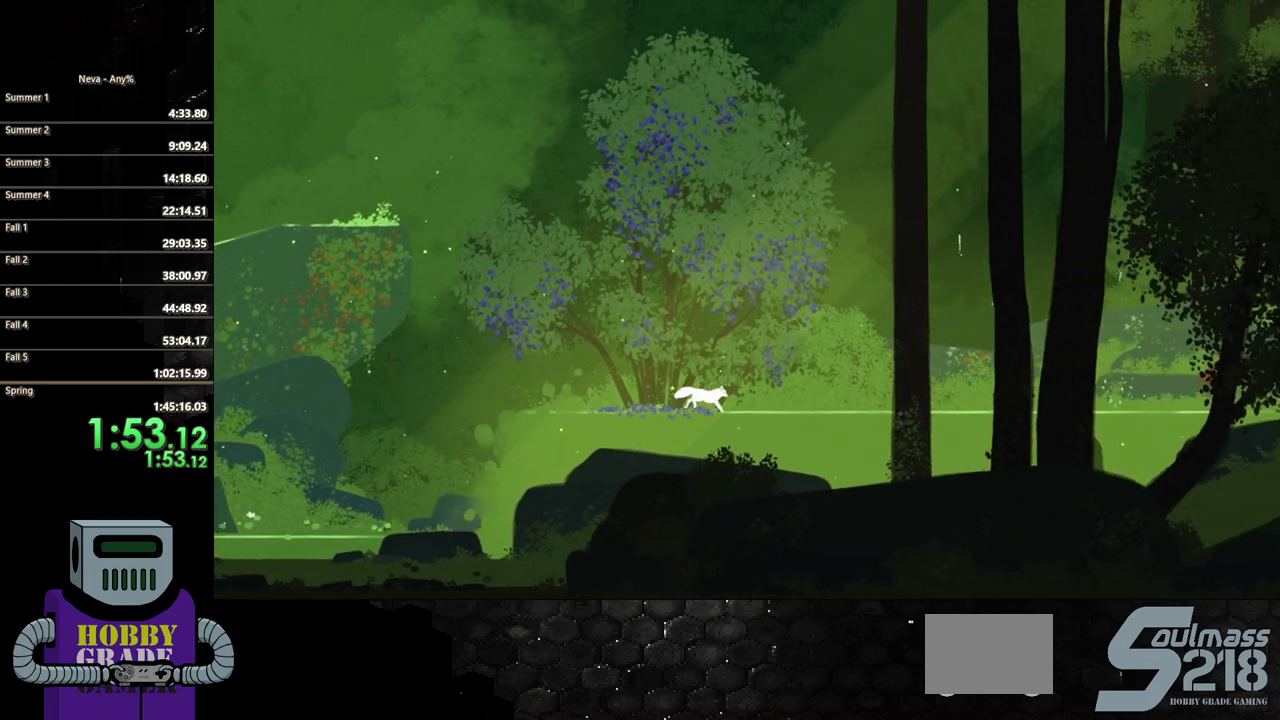
{"buttons": ["DPAD_RIGHT"], "events": [[50, "CIRCLE", "up"], [133, "CIRCLE", "down"], [233, "CIRCLE", "up"], [283, "CIRCLE", "down"], [400, "CIRCLE", "up"]]}
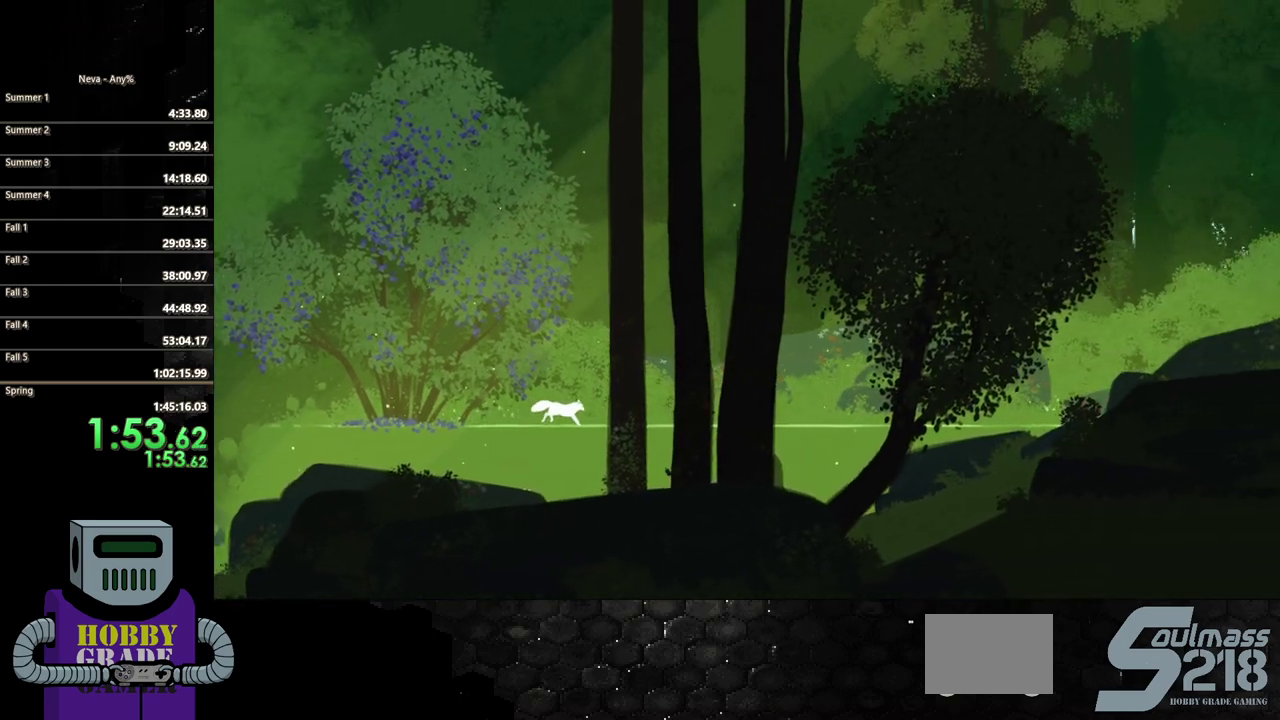
{"buttons": ["DPAD_RIGHT"], "events": [[150, "CROSS", "down"], [217, "CIRCLE", "down"], [267, "CROSS", "up"], [350, "CIRCLE", "up"]]}
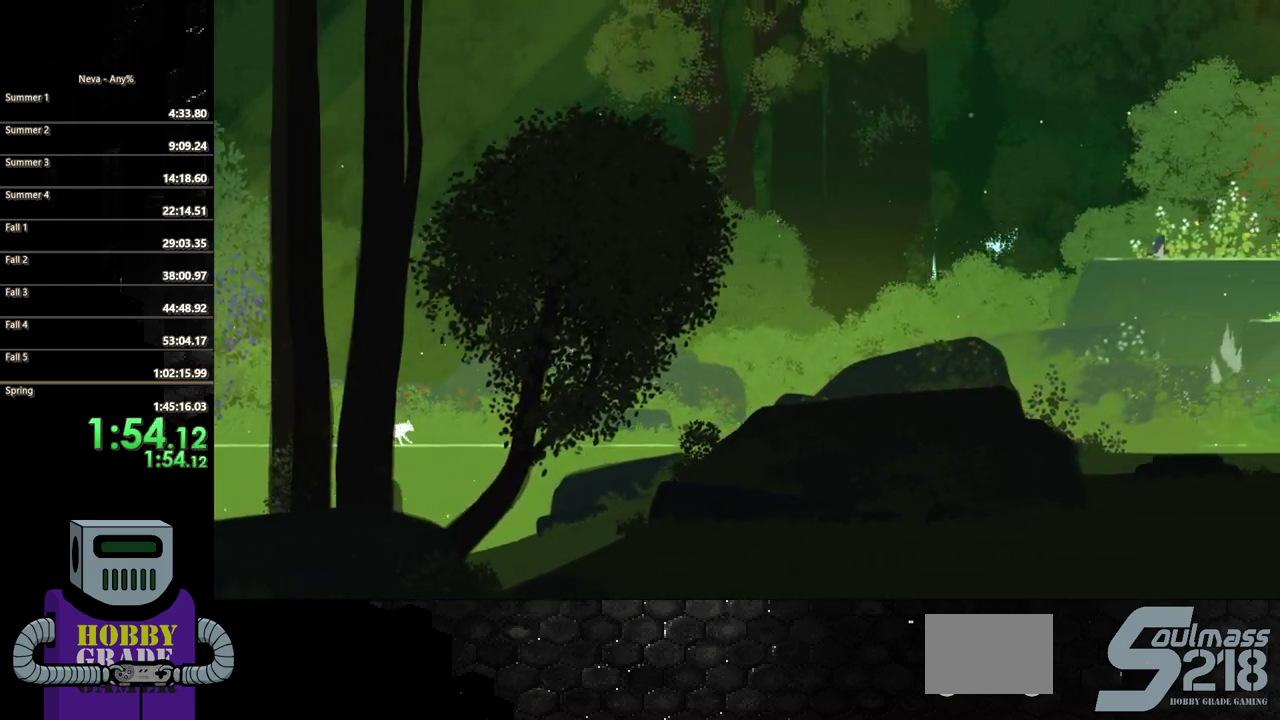
{"buttons": ["CROSS", "DPAD_RIGHT"], "events": [[467, "CROSS", "down"]]}
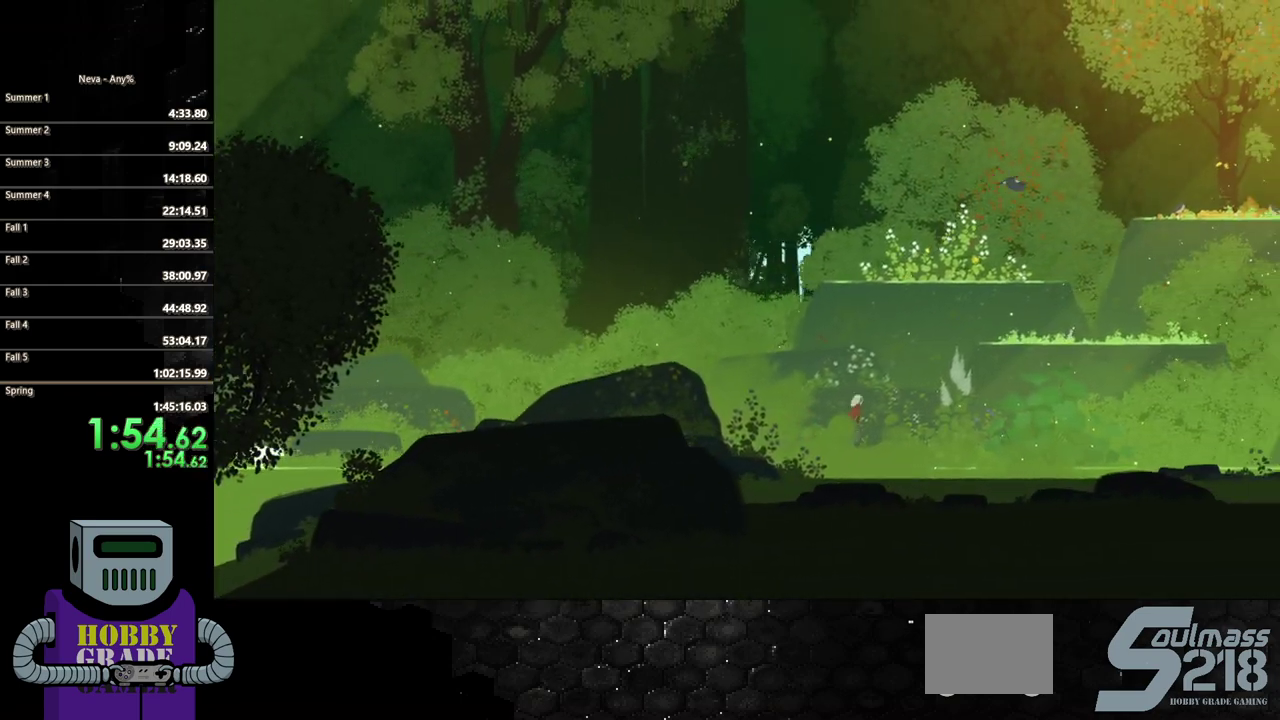
{"buttons": ["DPAD_RIGHT"], "events": [[50, "CIRCLE", "down"], [67, "CROSS", "up"], [333, "CIRCLE", "up"]]}
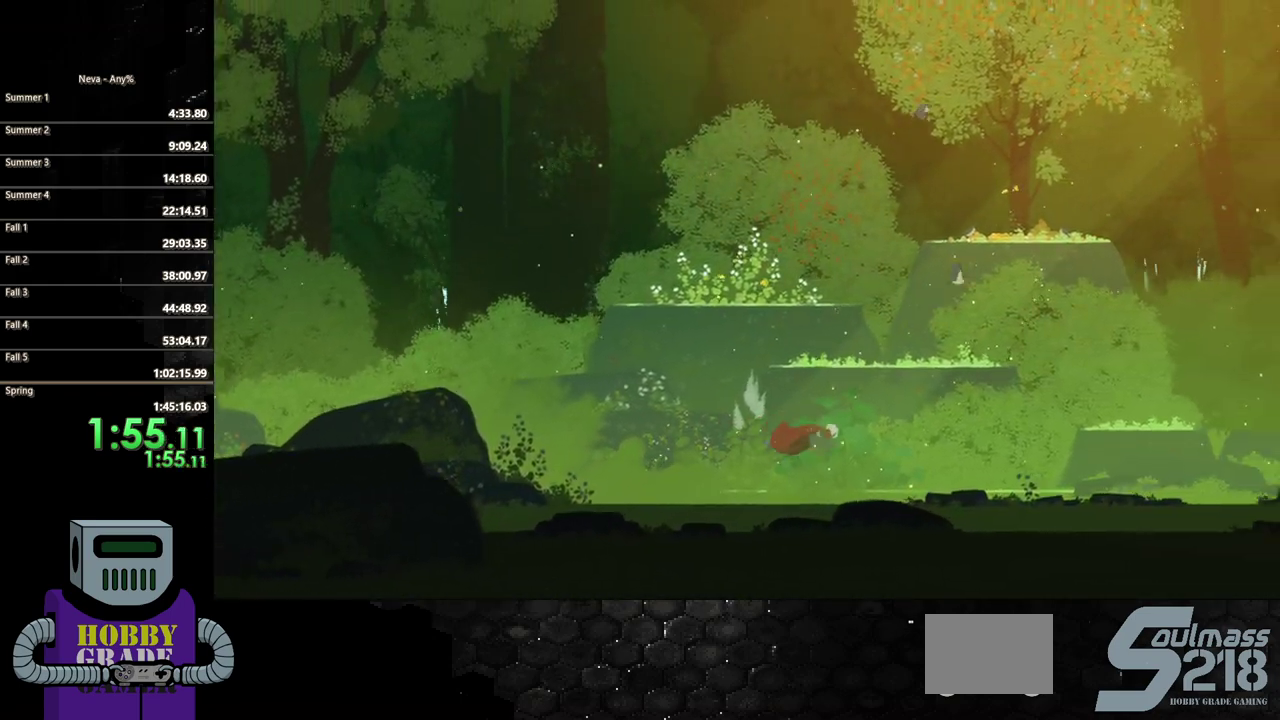
{"buttons": ["CIRCLE", "DPAD_RIGHT"], "events": [[433, "CIRCLE", "down"]]}
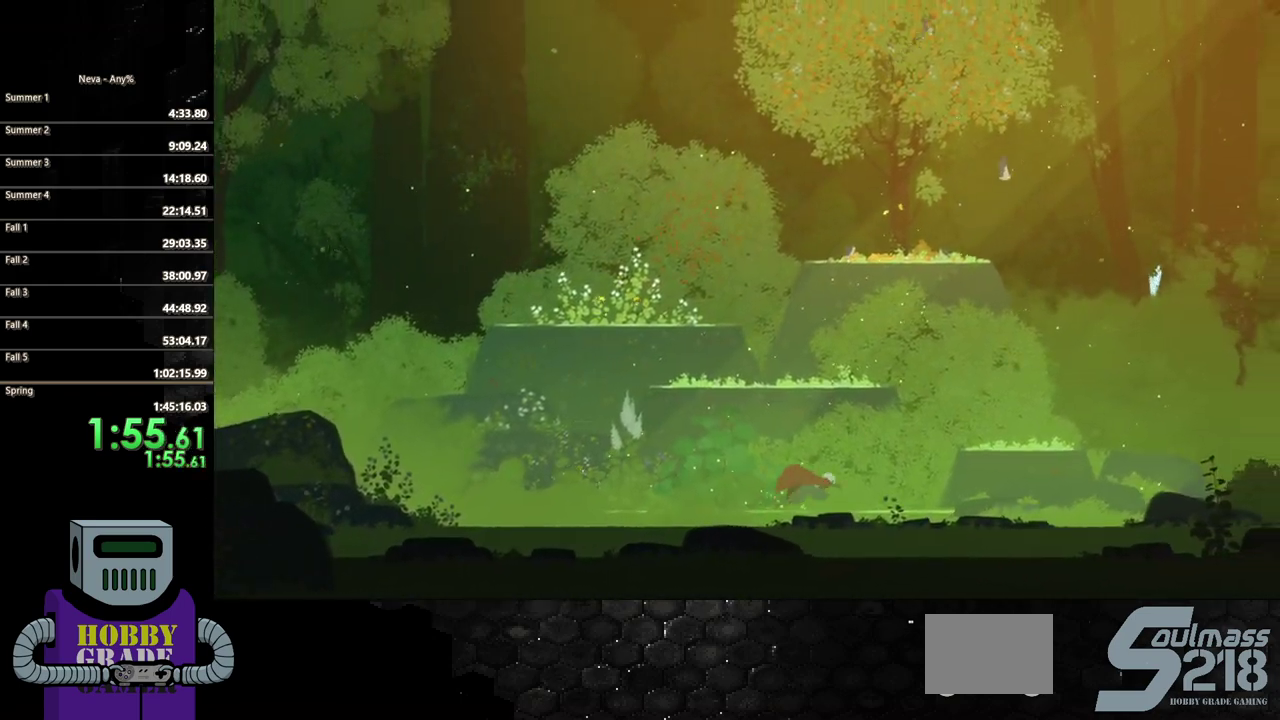
{"buttons": ["DPAD_RIGHT"], "events": [[83, "CIRCLE", "up"], [150, "CIRCLE", "down"], [267, "CIRCLE", "up"], [350, "CIRCLE", "down"], [433, "CIRCLE", "up"]]}
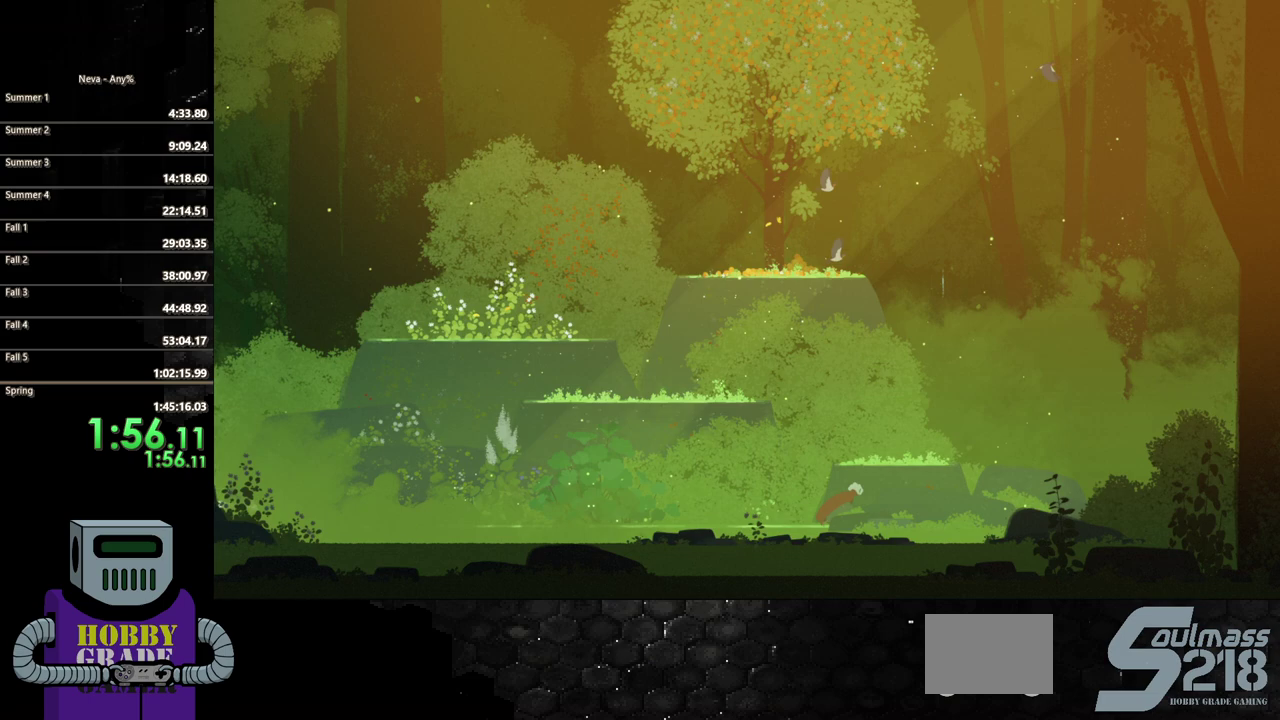
{"buttons": ["DPAD_RIGHT"], "events": [[17, "CIRCLE", "down"], [117, "CIRCLE", "up"], [200, "CIRCLE", "down"], [300, "CIRCLE", "up"], [400, "CIRCLE", "down"], [483, "CIRCLE", "up"]]}
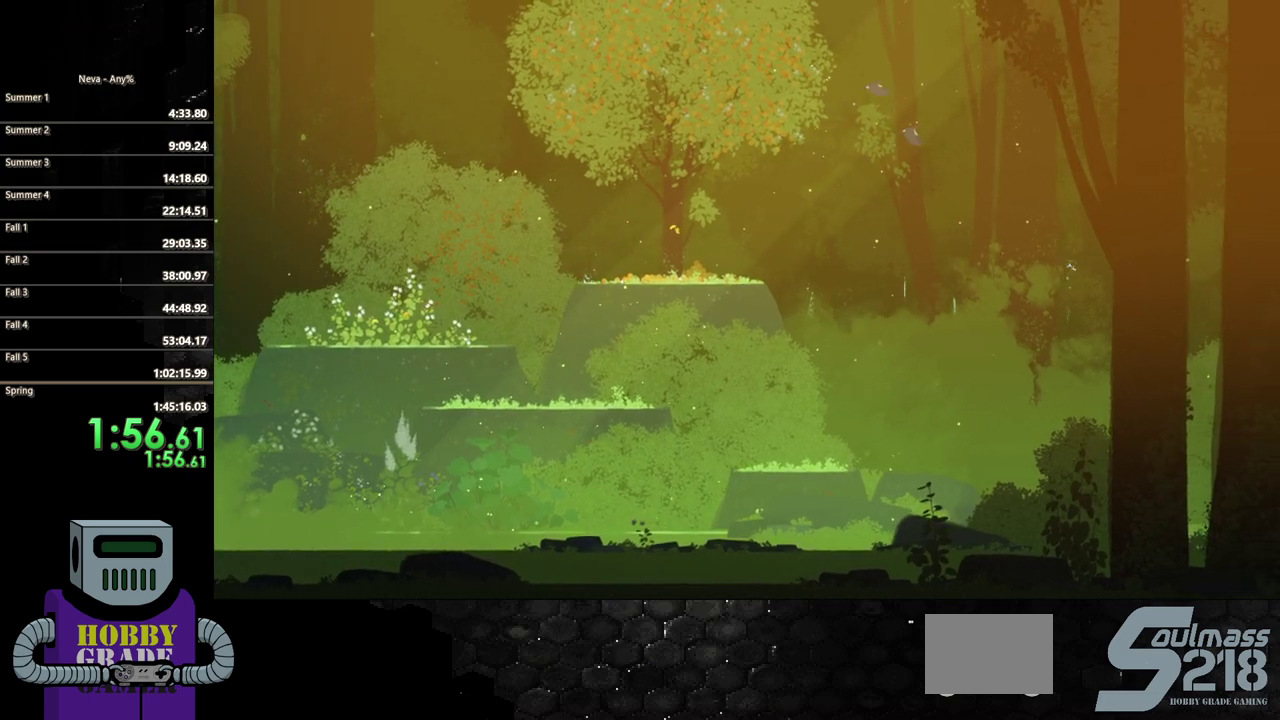
{"buttons": ["DPAD_RIGHT"], "events": [[83, "CIRCLE", "down"], [167, "CIRCLE", "up"], [267, "CIRCLE", "down"], [350, "CIRCLE", "up"], [433, "CIRCLE", "down"], [500, "CIRCLE", "up"]]}
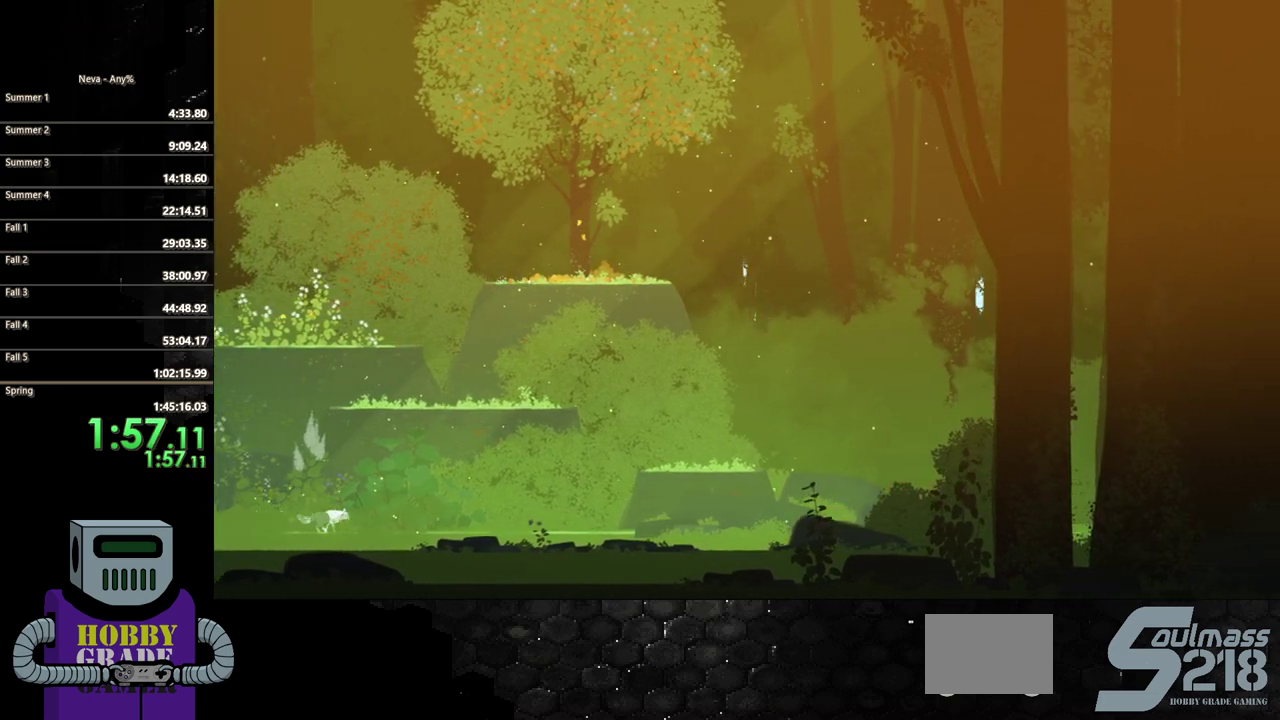
{"buttons": ["CIRCLE", "DPAD_RIGHT"], "events": [[100, "CIRCLE", "down"], [167, "CIRCLE", "up"], [267, "CIRCLE", "down"], [367, "CIRCLE", "up"], [450, "CIRCLE", "down"]]}
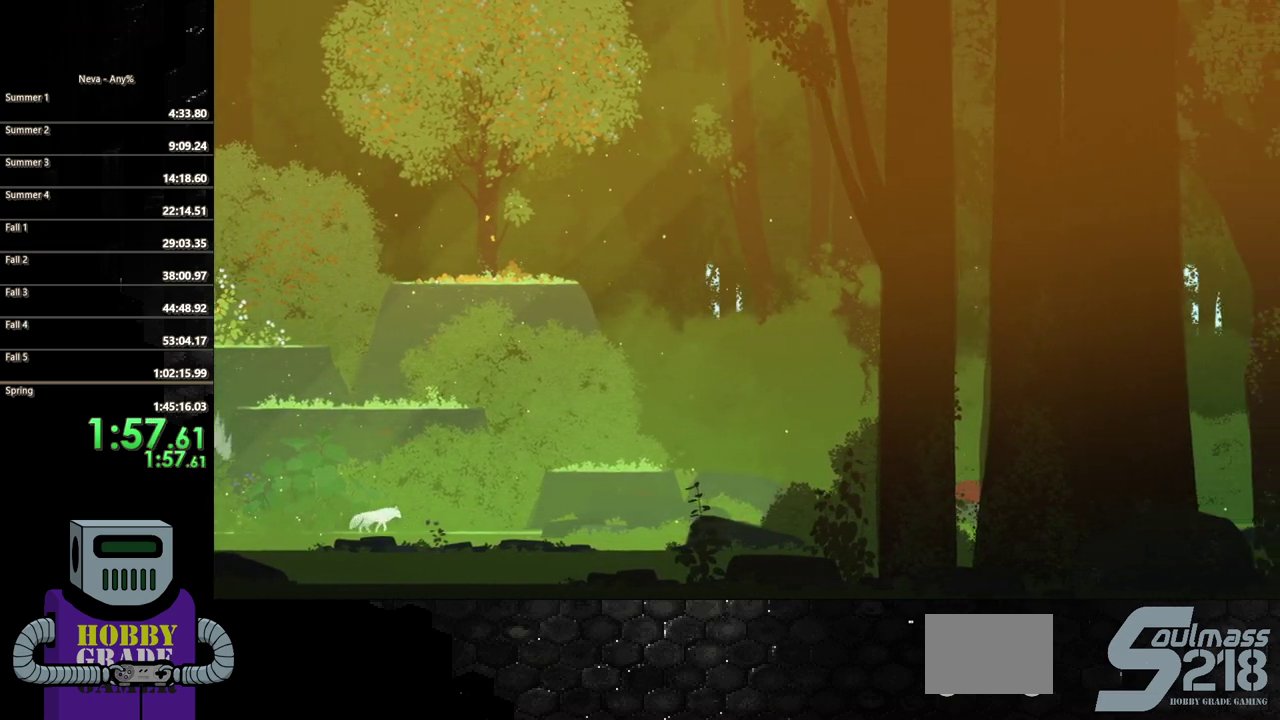
{"buttons": ["CIRCLE", "DPAD_RIGHT"], "events": [[33, "CIRCLE", "up"], [117, "CIRCLE", "down"], [200, "CIRCLE", "up"], [300, "CIRCLE", "down"], [383, "CIRCLE", "up"], [483, "CIRCLE", "down"]]}
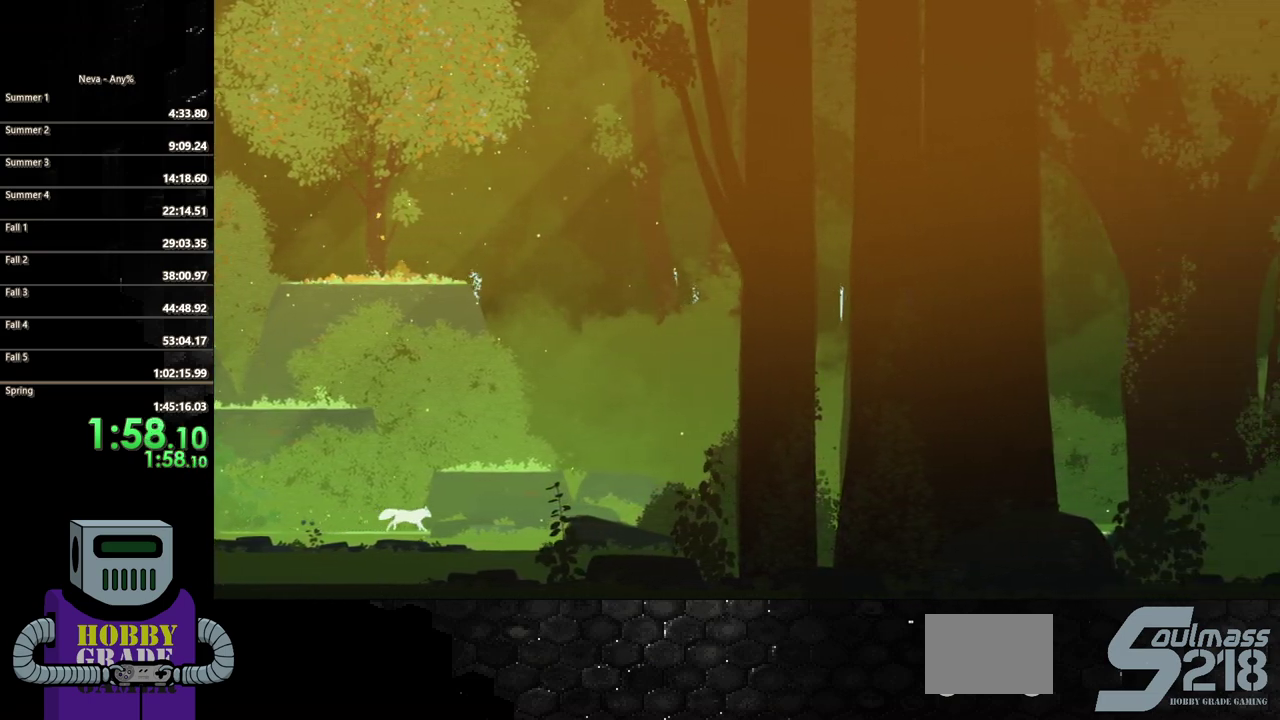
{"buttons": ["DPAD_RIGHT"], "events": [[67, "CIRCLE", "up"], [167, "CIRCLE", "down"], [250, "CIRCLE", "up"], [350, "CIRCLE", "down"], [433, "CIRCLE", "up"]]}
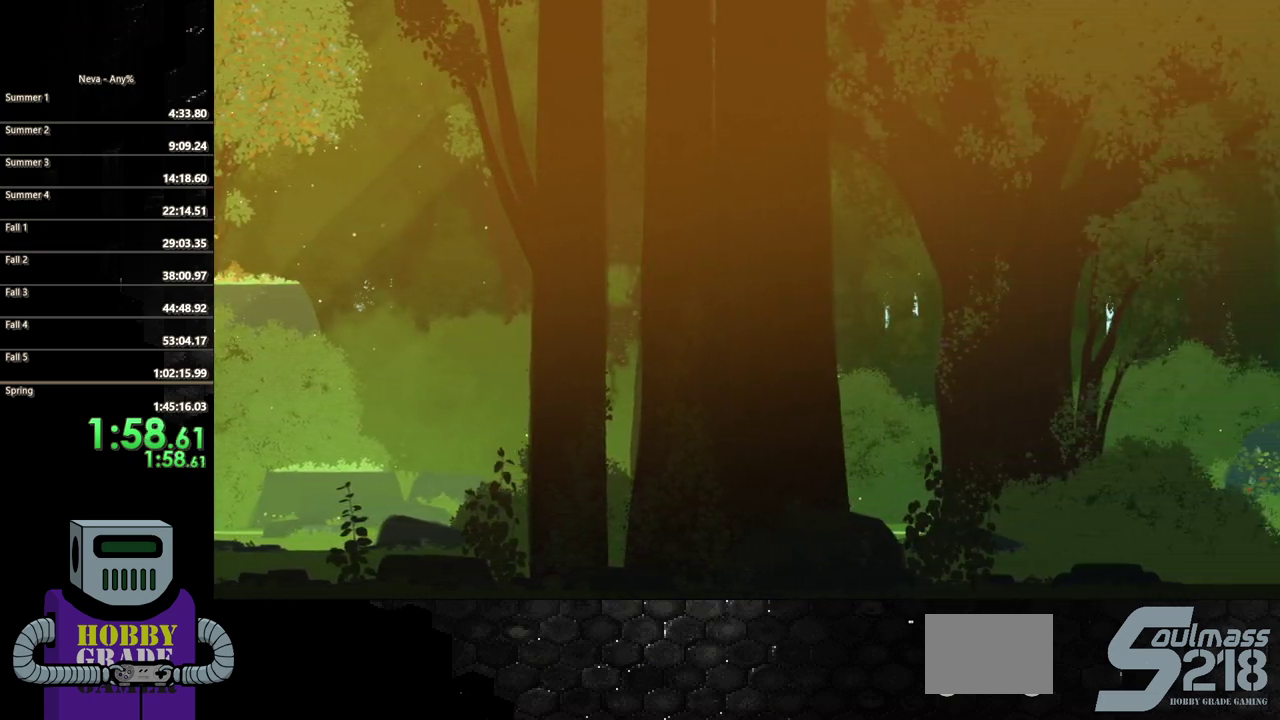
{"buttons": ["DPAD_RIGHT"], "events": [[167, "CIRCLE", "down"], [267, "CIRCLE", "up"], [350, "CIRCLE", "down"], [433, "CIRCLE", "up"]]}
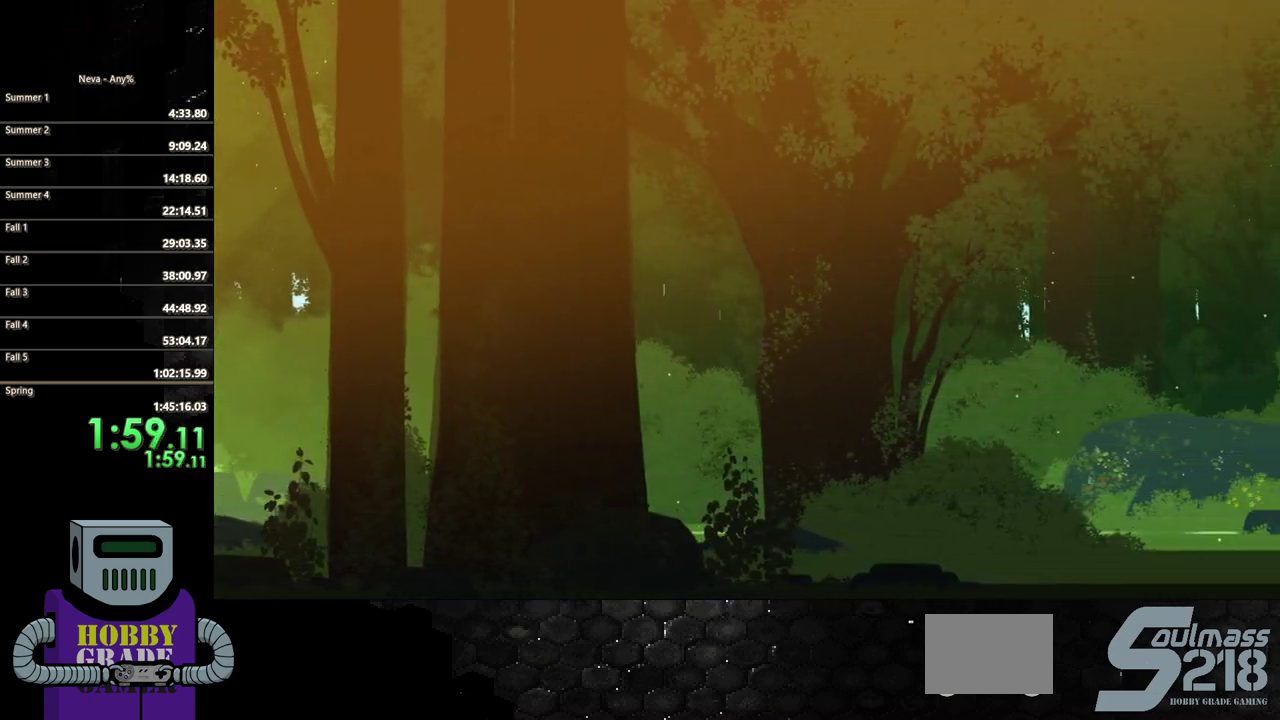
{"buttons": ["DPAD_RIGHT"], "events": [[33, "CIRCLE", "down"], [117, "CIRCLE", "up"], [217, "CIRCLE", "down"], [283, "CIRCLE", "up"], [367, "CIRCLE", "down"], [467, "CIRCLE", "up"]]}
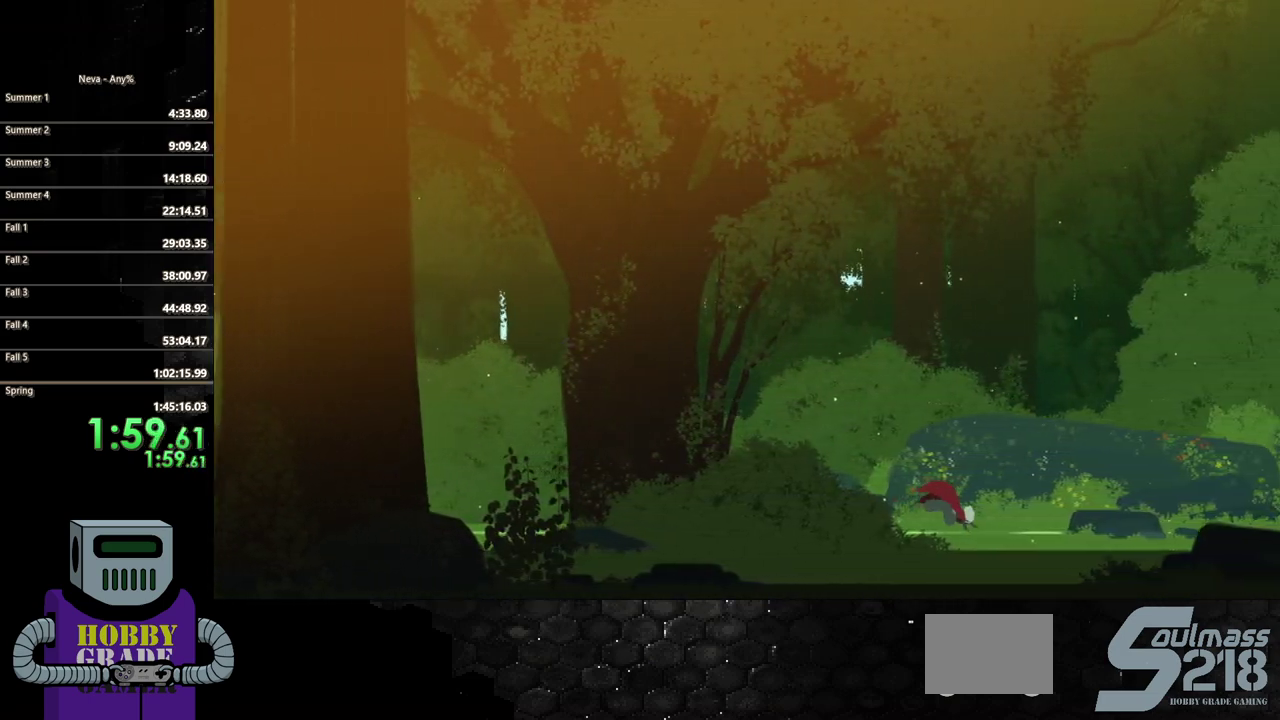
{"buttons": ["DPAD_RIGHT"], "events": [[50, "CIRCLE", "down"], [150, "CIRCLE", "up"], [217, "CIRCLE", "down"], [317, "CIRCLE", "up"], [417, "CIRCLE", "down"], [500, "CIRCLE", "up"]]}